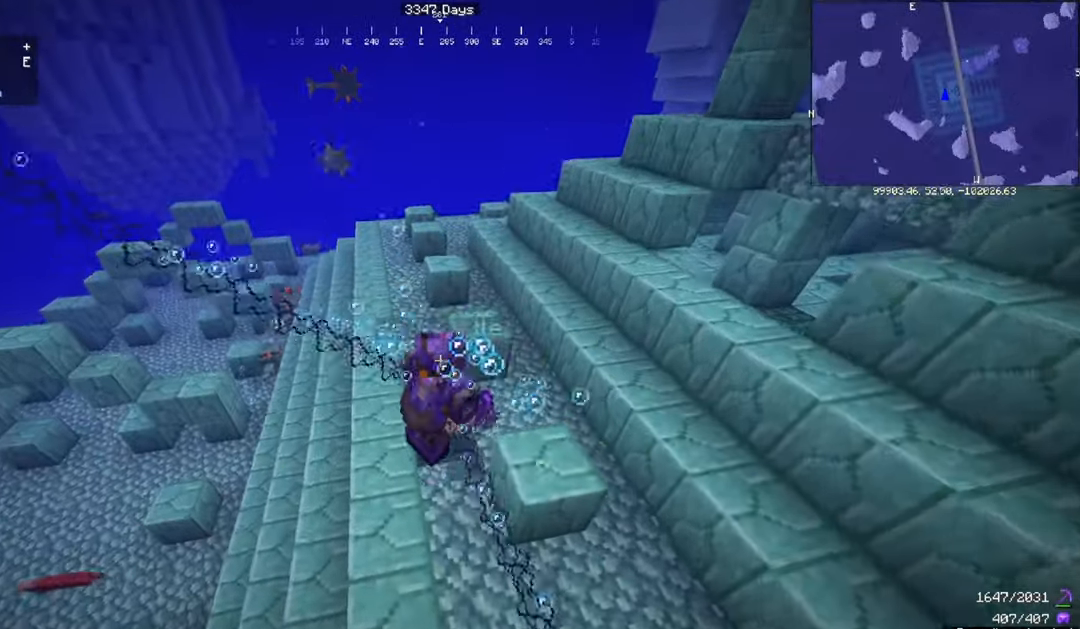
Gameplay with keyboard and mouse; each line is a JSON object with the keys and mouse buttons held at the frame after it. "events" lists presses ("down") and releases ("up") of "a", "d", "s", "space", "w", "mouse_left" and "mouse_right" between this image and that frame as [ms after this image, input, new state], when the widget could be followed in between. "mouse_left", "mouse_right" = the "left", "right" buttons of the "mouse" list. No other keys are recorded. Fast repeated clicks can show as one long hold. Mouse movement is not recorded.
{"keys": [], "mouse": [], "events": []}
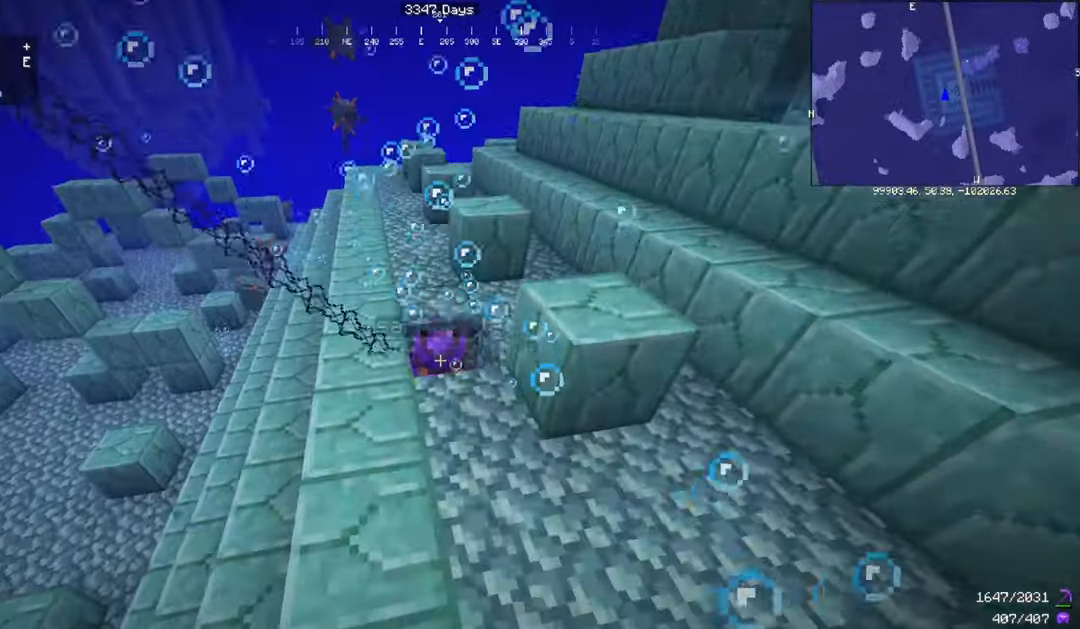
{"keys": [], "mouse": [], "events": []}
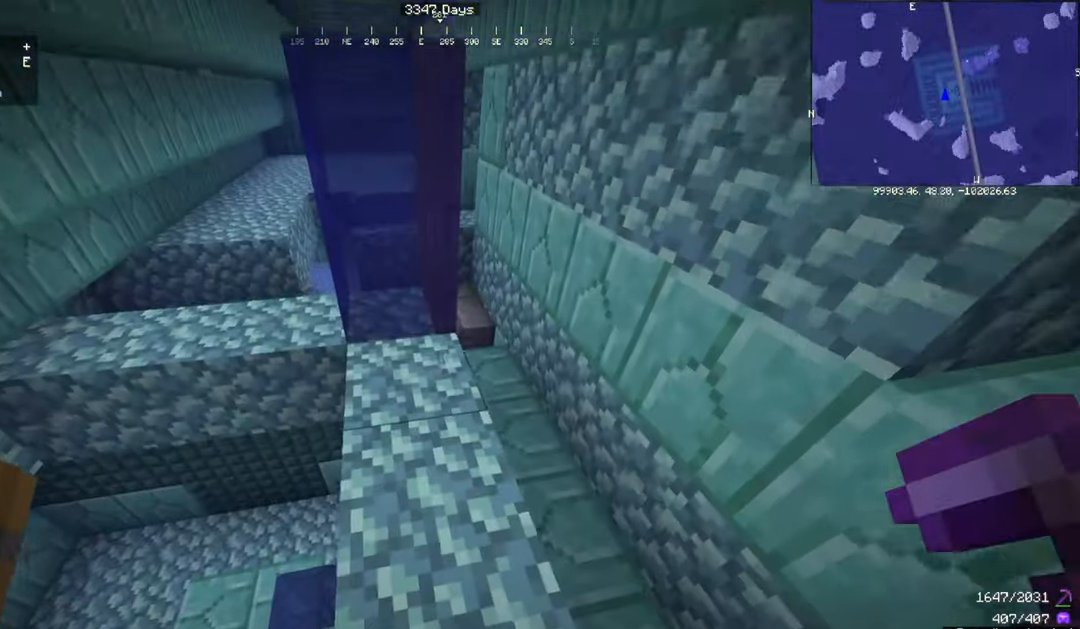
{"keys": ["d"], "mouse": [], "events": [[467, "d", "down"]]}
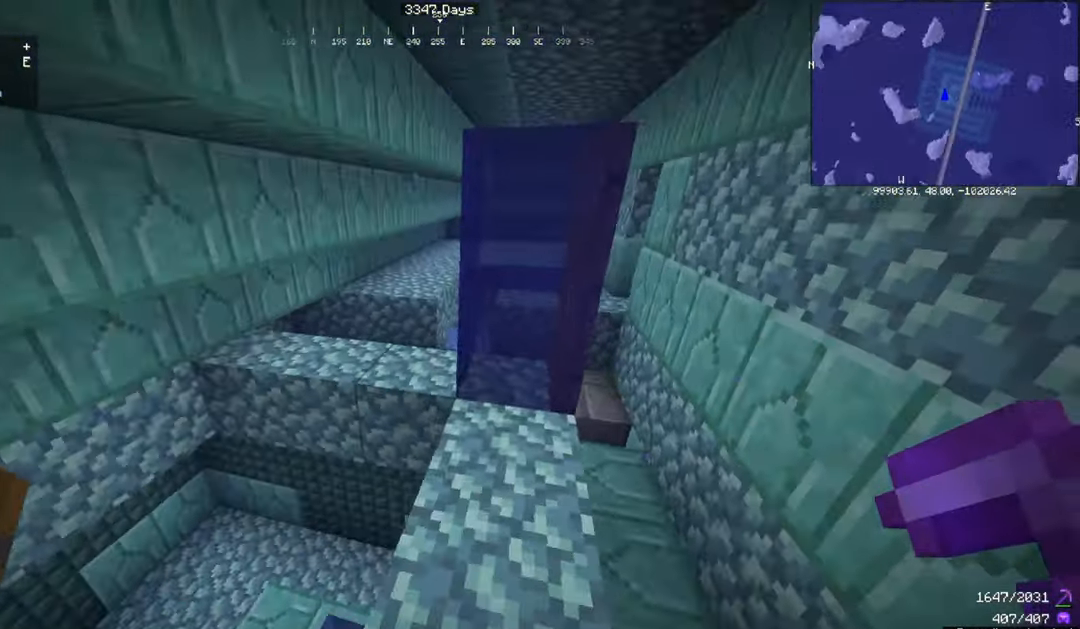
{"keys": ["w"], "mouse": [], "events": [[33, "w", "down"], [200, "d", "up"], [367, "a", "down"], [500, "a", "up"]]}
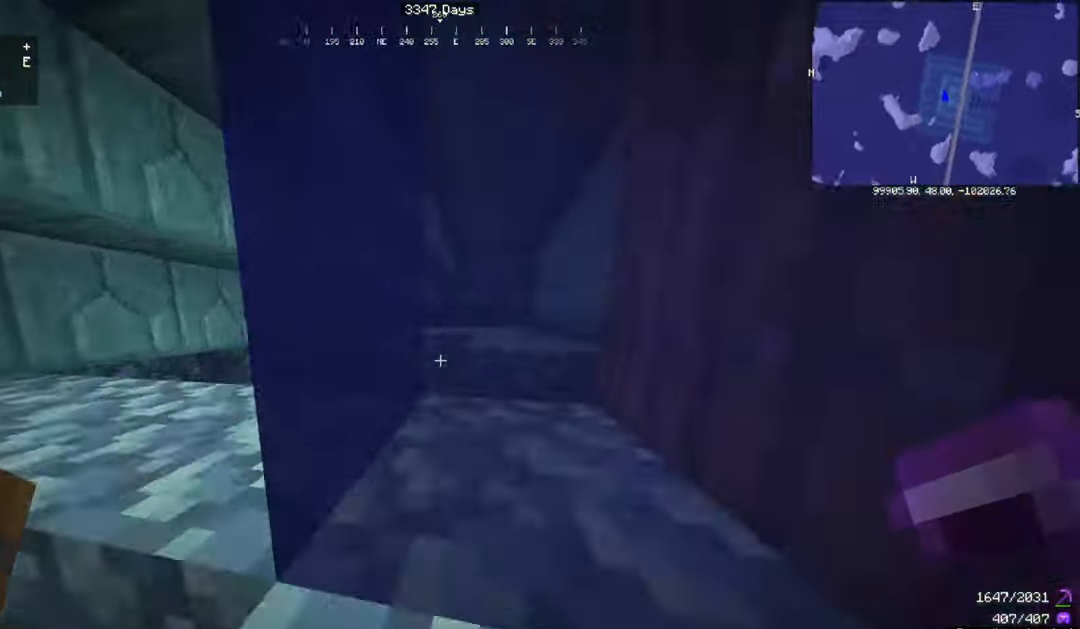
{"keys": ["space", "w"], "mouse": [], "events": [[200, "space", "down"]]}
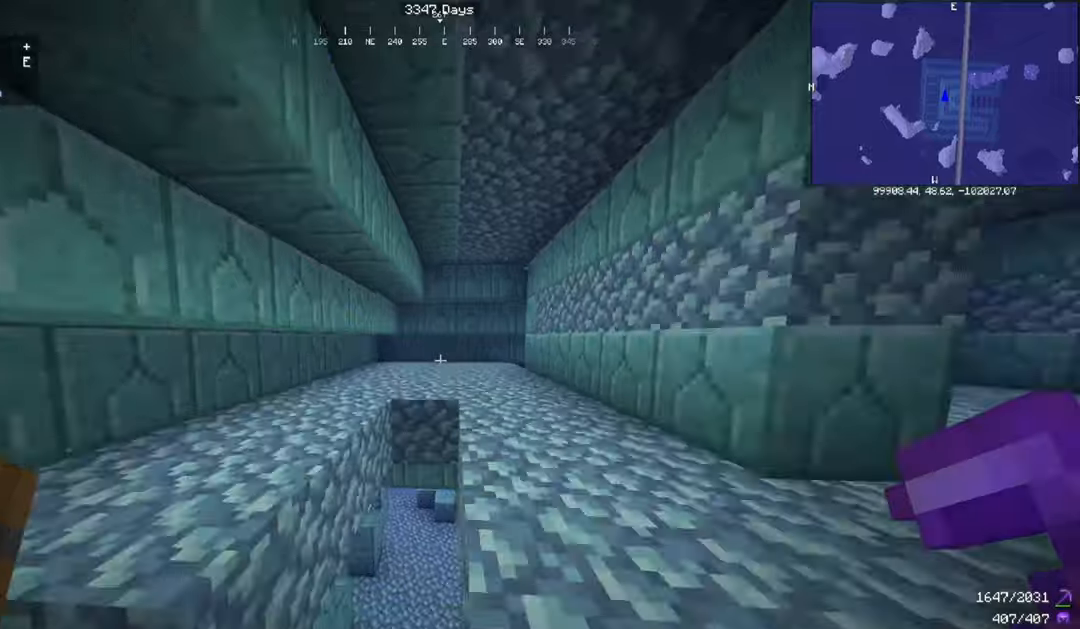
{"keys": ["w"], "mouse": [], "events": [[233, "space", "up"], [267, "w", "up"], [467, "w", "down"]]}
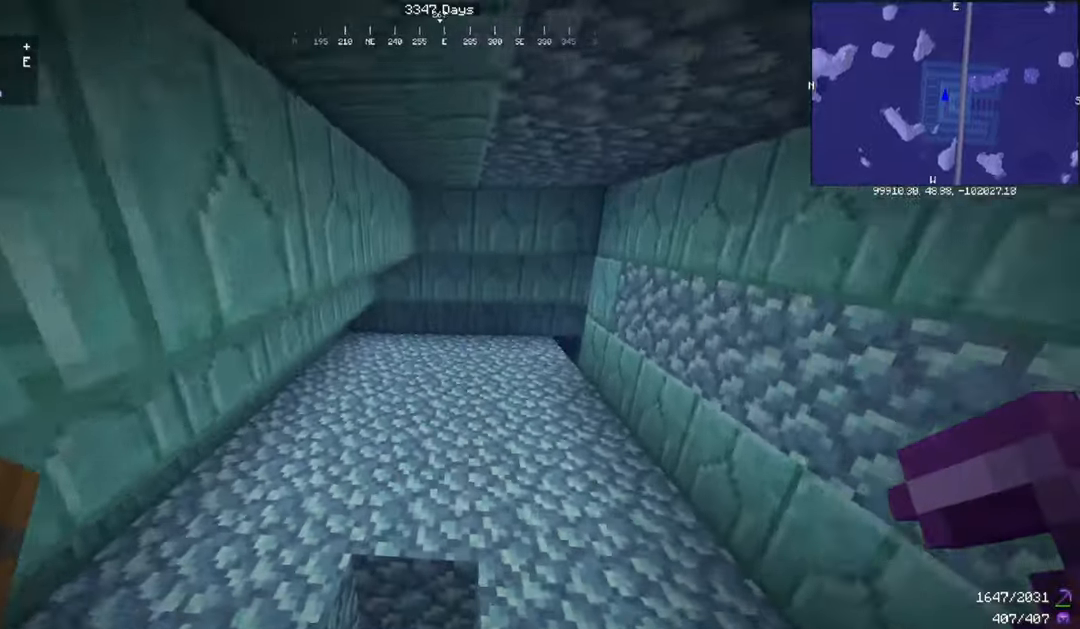
{"keys": ["d", "w"], "mouse": [], "events": [[334, "d", "down"]]}
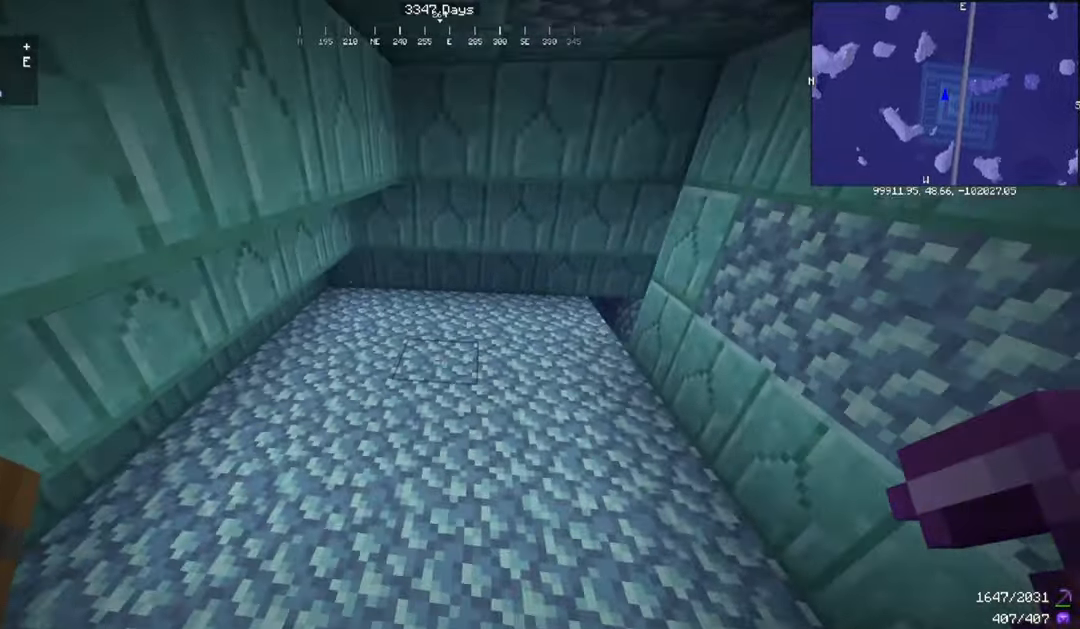
{"keys": ["w"], "mouse": ["left"], "events": [[33, "d", "up"], [367, "mouse_left", "down"]]}
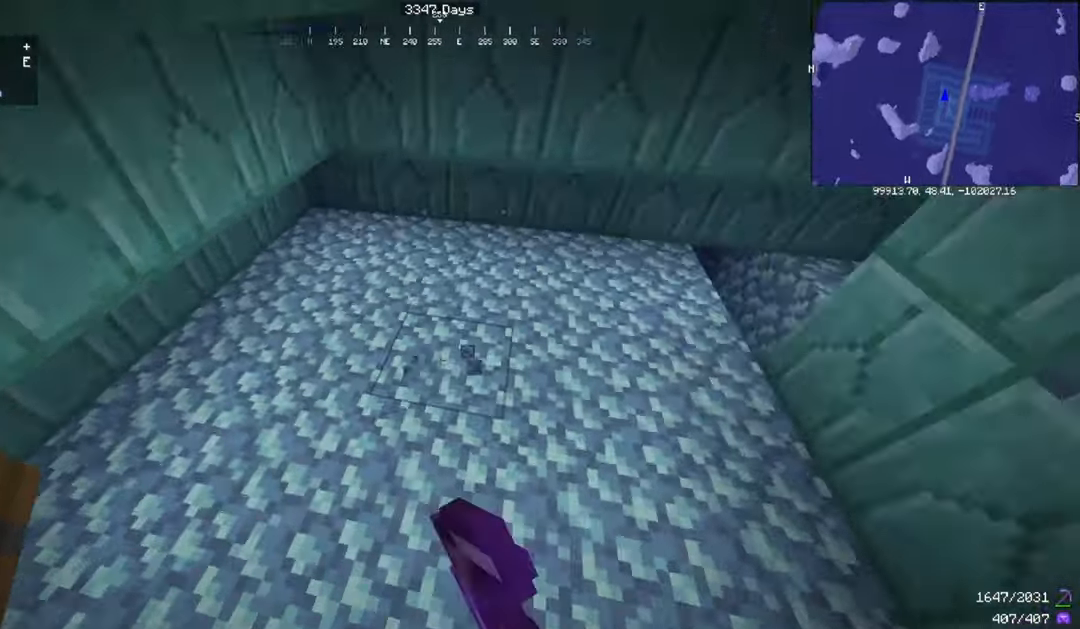
{"keys": [], "mouse": ["left"], "events": [[100, "w", "up"]]}
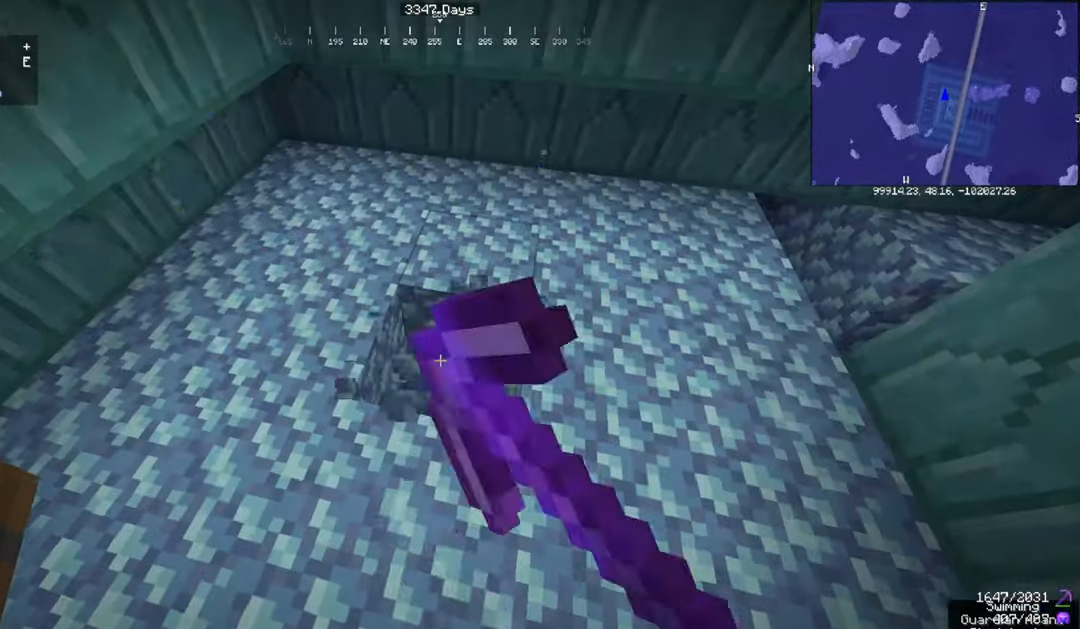
{"keys": [], "mouse": ["left"], "events": [[233, "d", "down"], [233, "w", "down"], [467, "d", "up"], [467, "w", "up"]]}
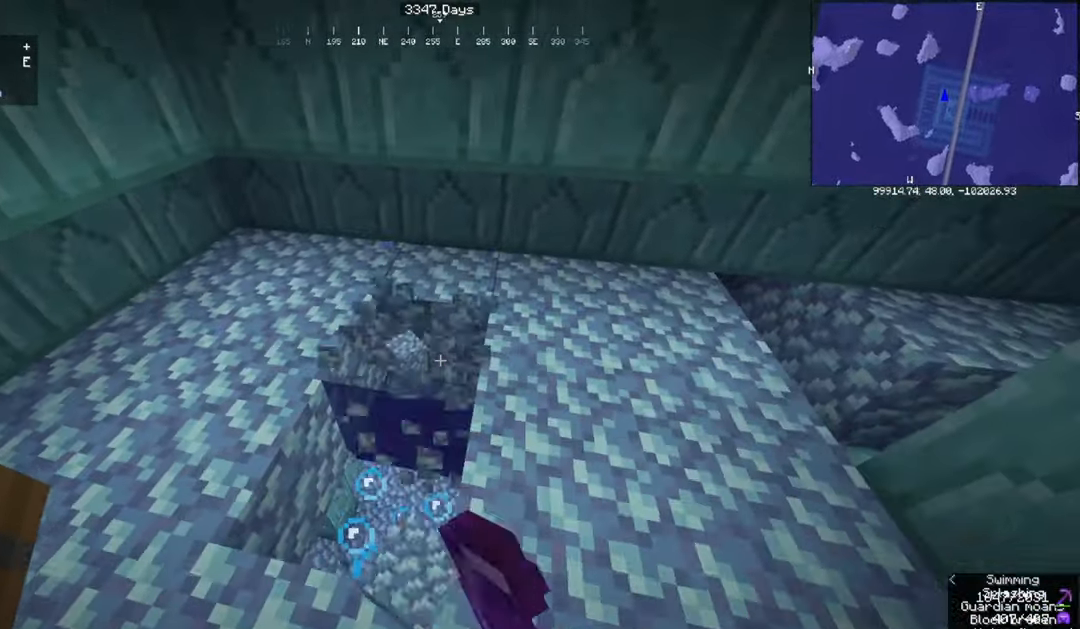
{"keys": [], "mouse": ["left"], "events": [[301, "w", "down"], [467, "w", "up"]]}
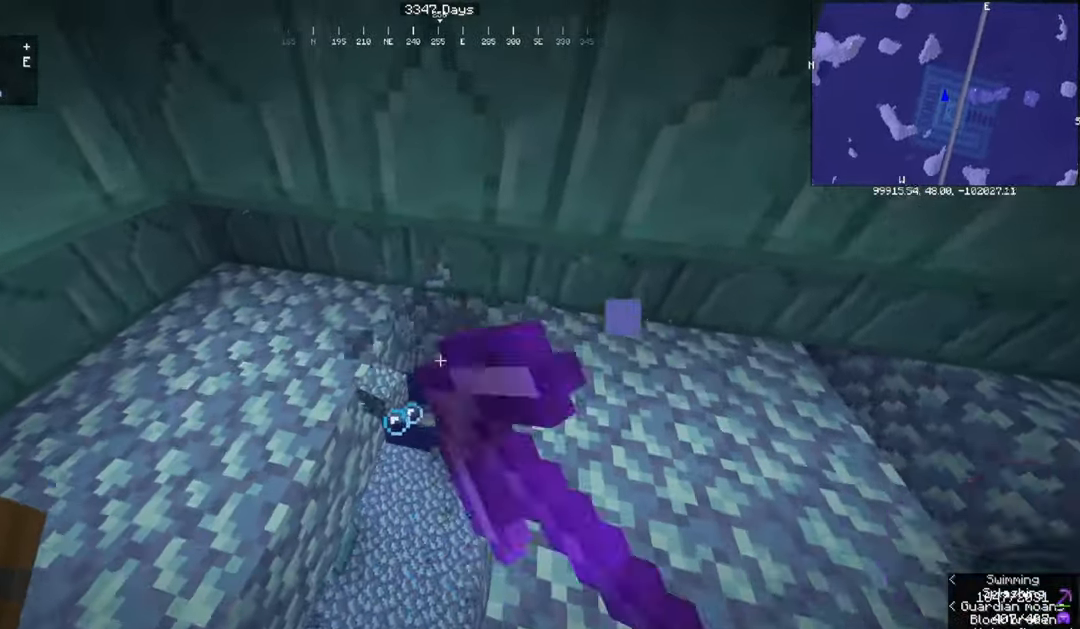
{"keys": [], "mouse": ["left"], "events": []}
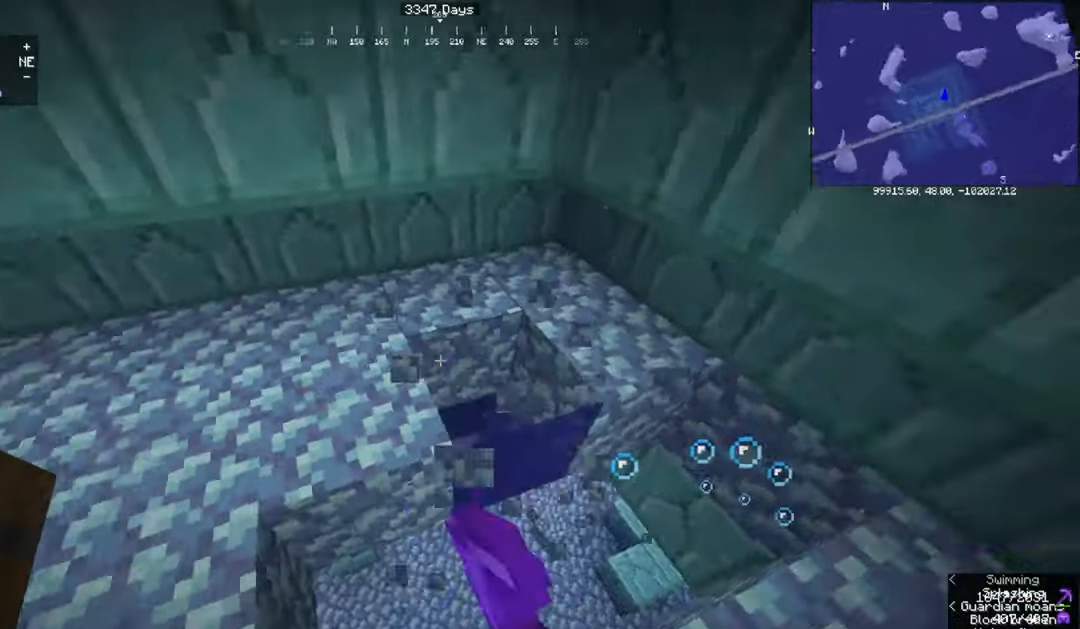
{"keys": [], "mouse": ["left"], "events": []}
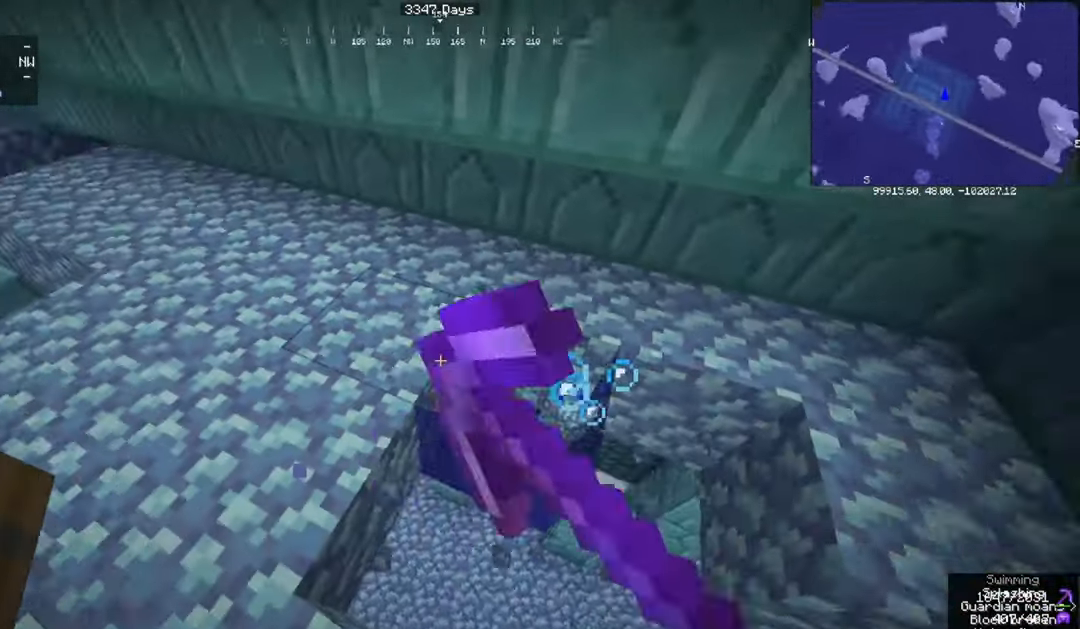
{"keys": ["d", "w"], "mouse": [], "events": [[300, "mouse_left", "up"], [400, "d", "down"], [467, "w", "down"]]}
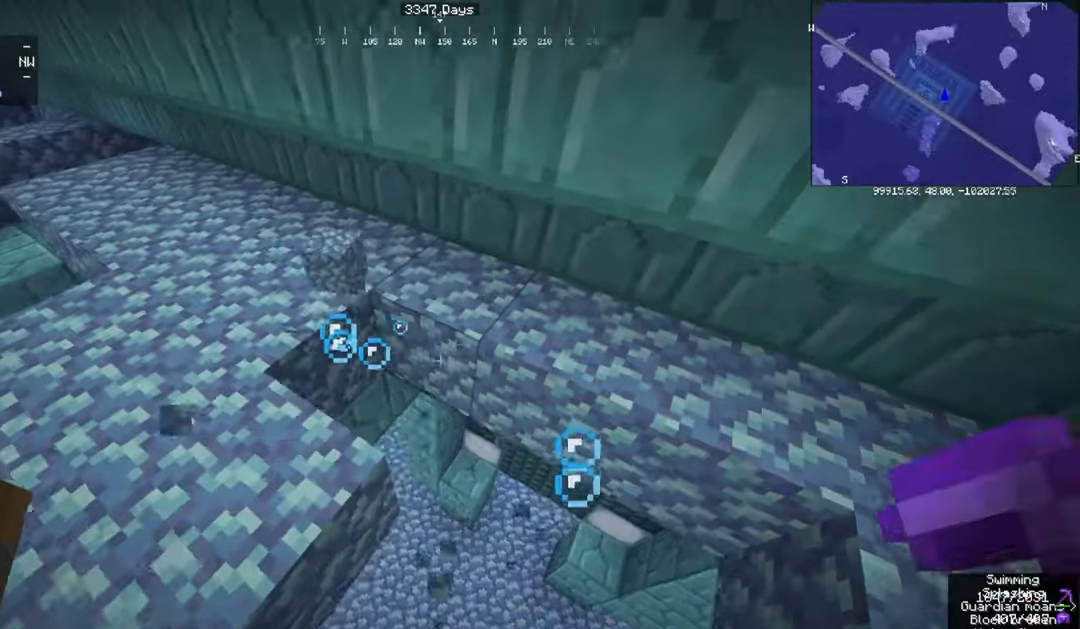
{"keys": [], "mouse": ["left"], "events": [[201, "a", "down"], [234, "d", "up"], [267, "w", "up"], [434, "a", "up"], [434, "mouse_left", "down"]]}
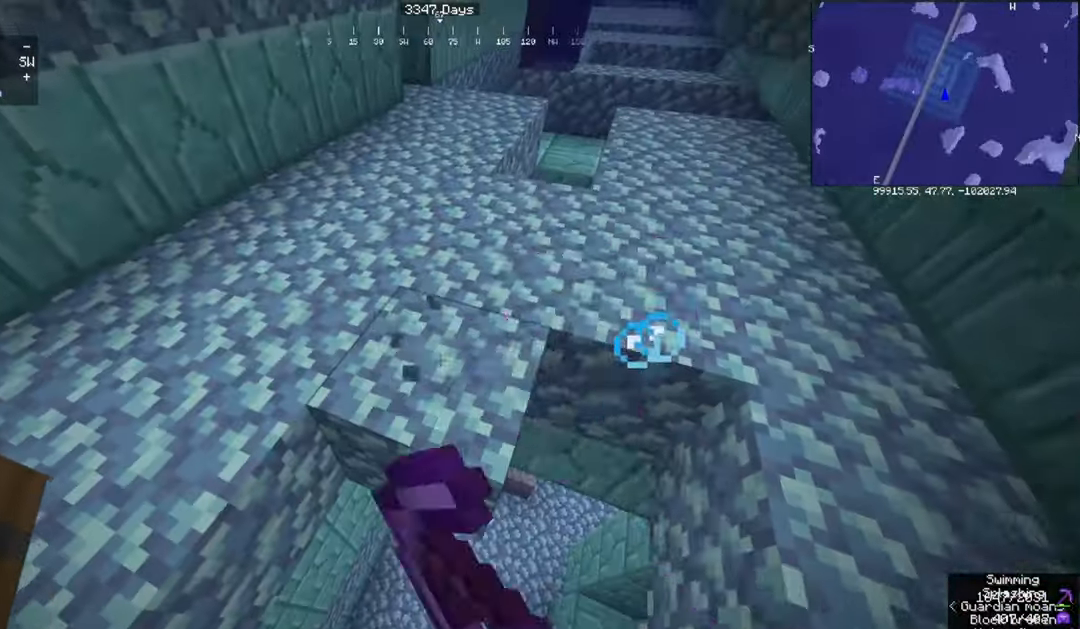
{"keys": [], "mouse": ["left"], "events": []}
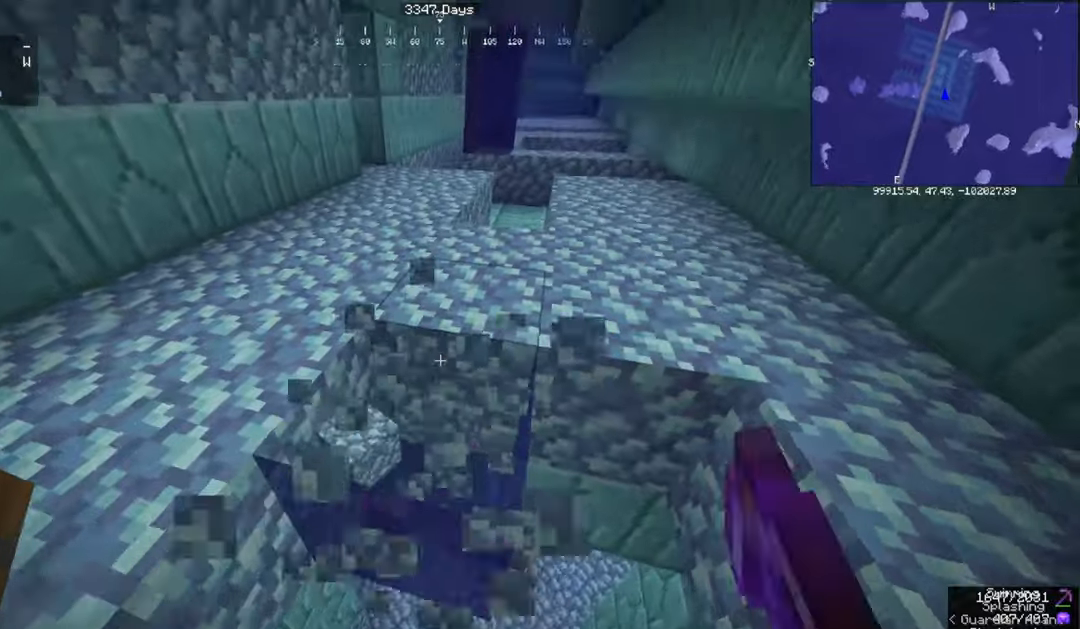
{"keys": [], "mouse": ["left"], "events": [[133, "w", "down"], [367, "w", "up"]]}
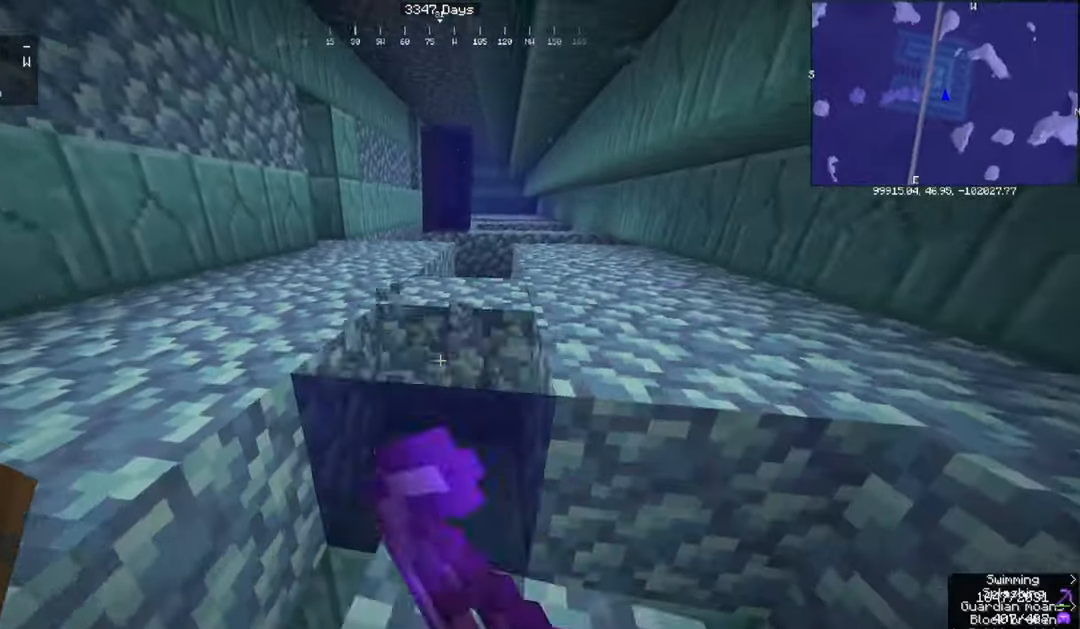
{"keys": ["w"], "mouse": ["left"], "events": [[501, "w", "down"]]}
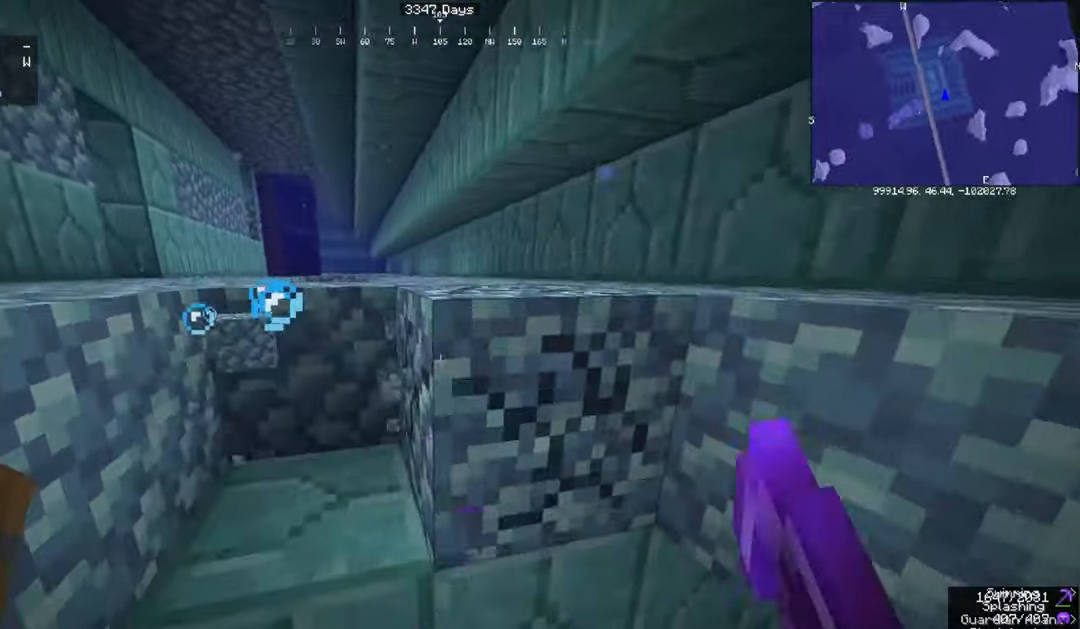
{"keys": ["a", "space", "w"], "mouse": ["left"], "events": [[33, "space", "down"], [167, "a", "down"]]}
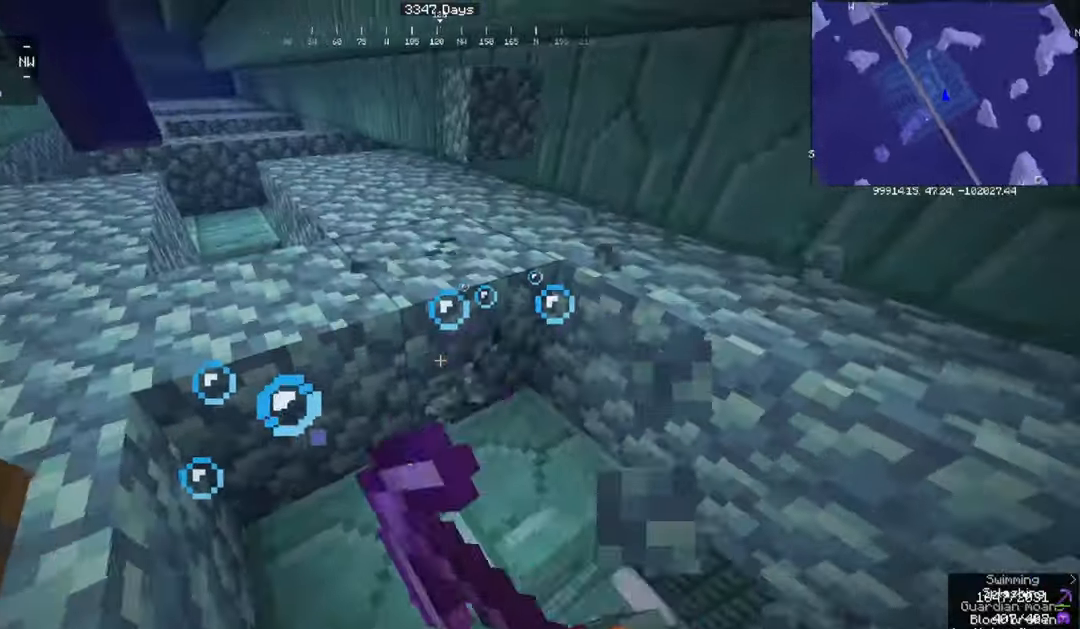
{"keys": ["d"], "mouse": ["left"], "events": [[134, "a", "up"], [134, "space", "up"], [234, "w", "up"], [300, "d", "down"]]}
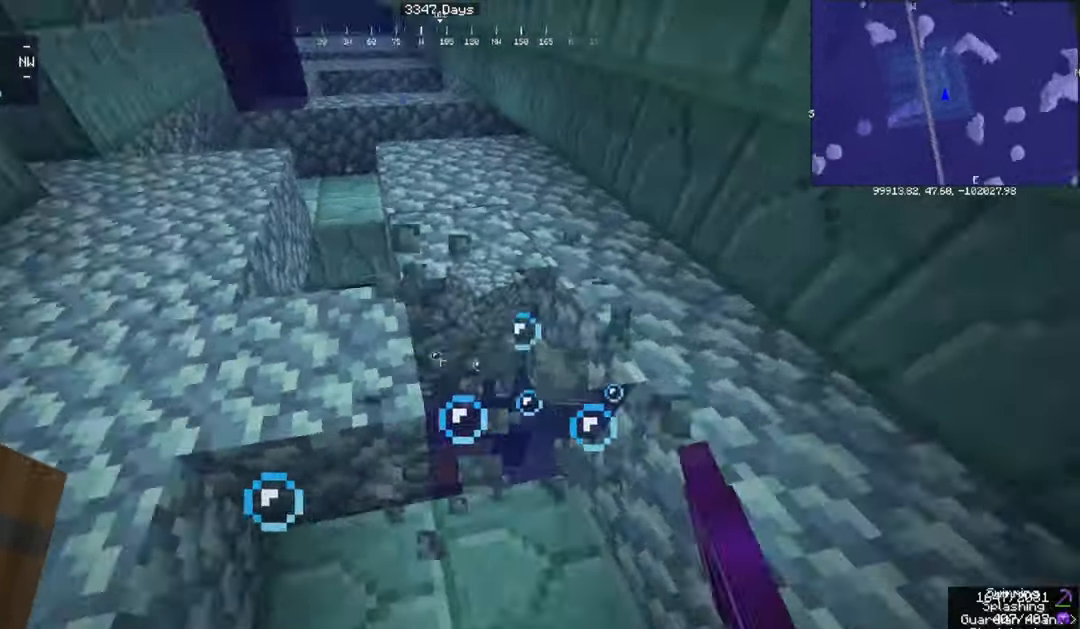
{"keys": [], "mouse": ["left"], "events": [[33, "w", "down"], [200, "d", "up"], [200, "w", "up"]]}
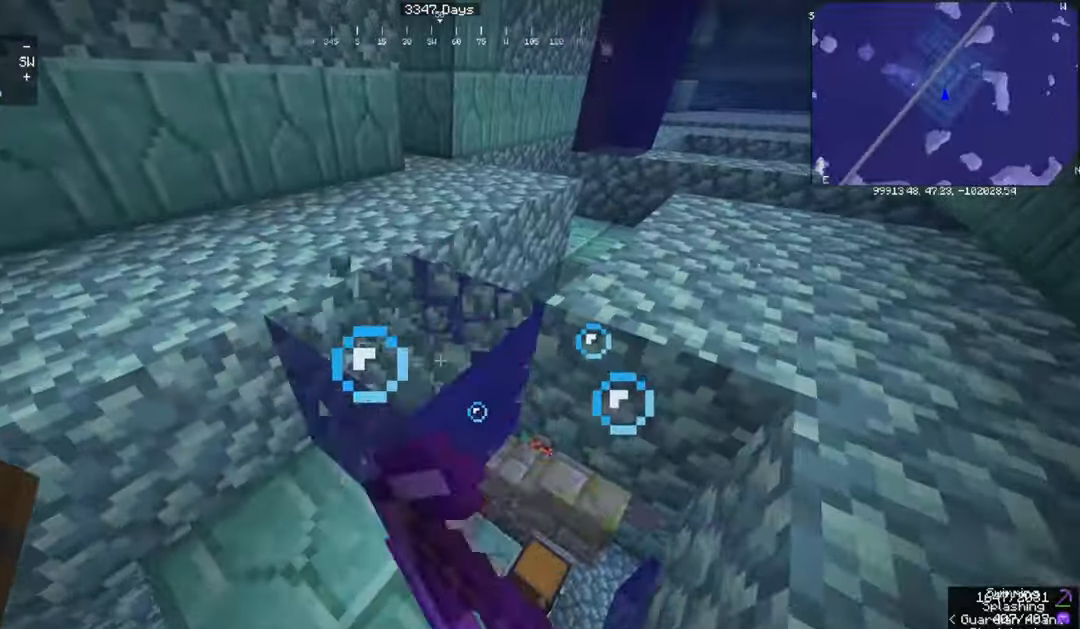
{"keys": ["w"], "mouse": [], "events": [[34, "w", "down"], [100, "mouse_left", "up"]]}
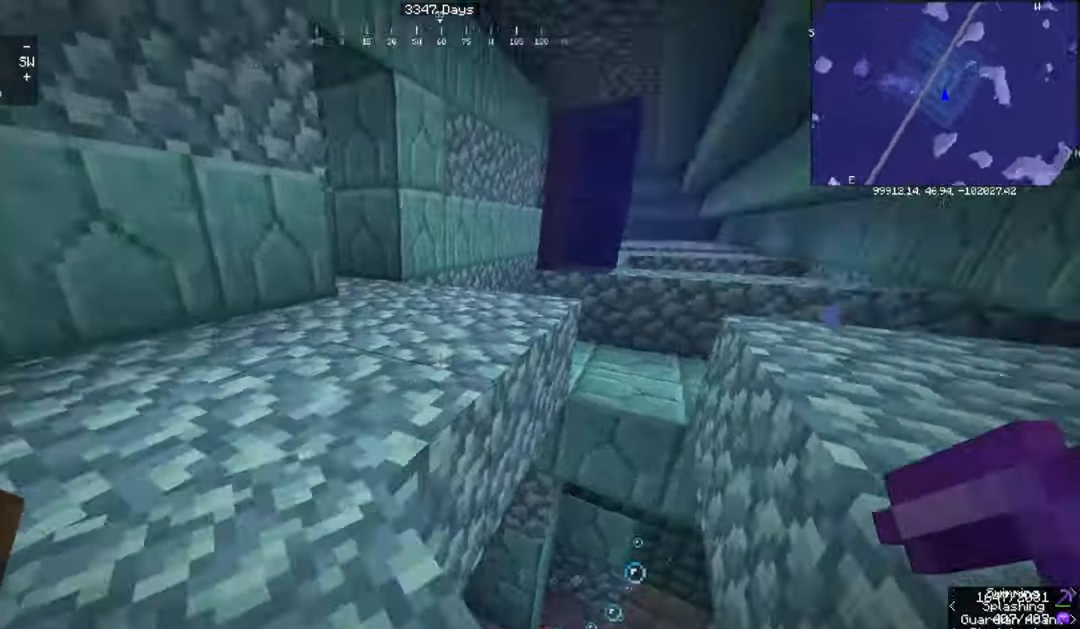
{"keys": ["space", "w"], "mouse": [], "events": [[33, "space", "down"]]}
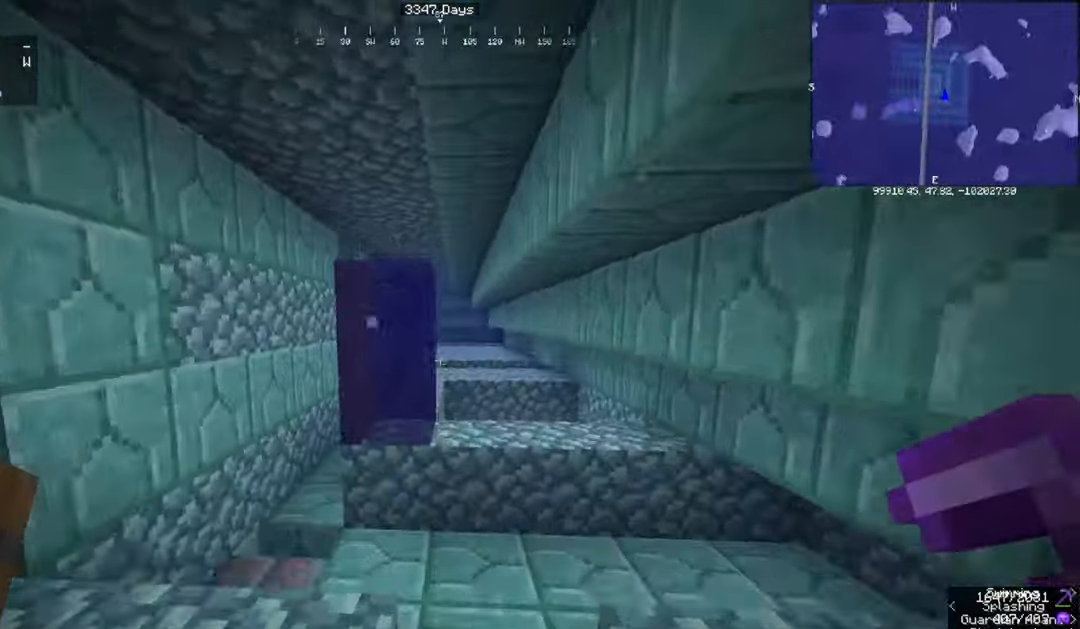
{"keys": ["w"], "mouse": [], "events": [[134, "space", "up"]]}
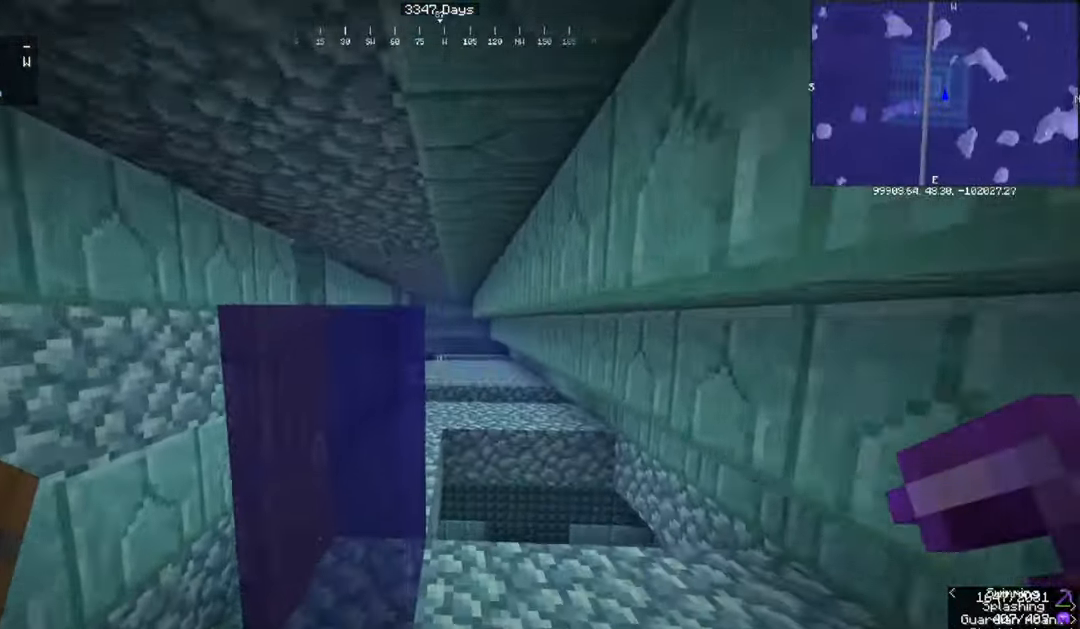
{"keys": ["w"], "mouse": [], "events": []}
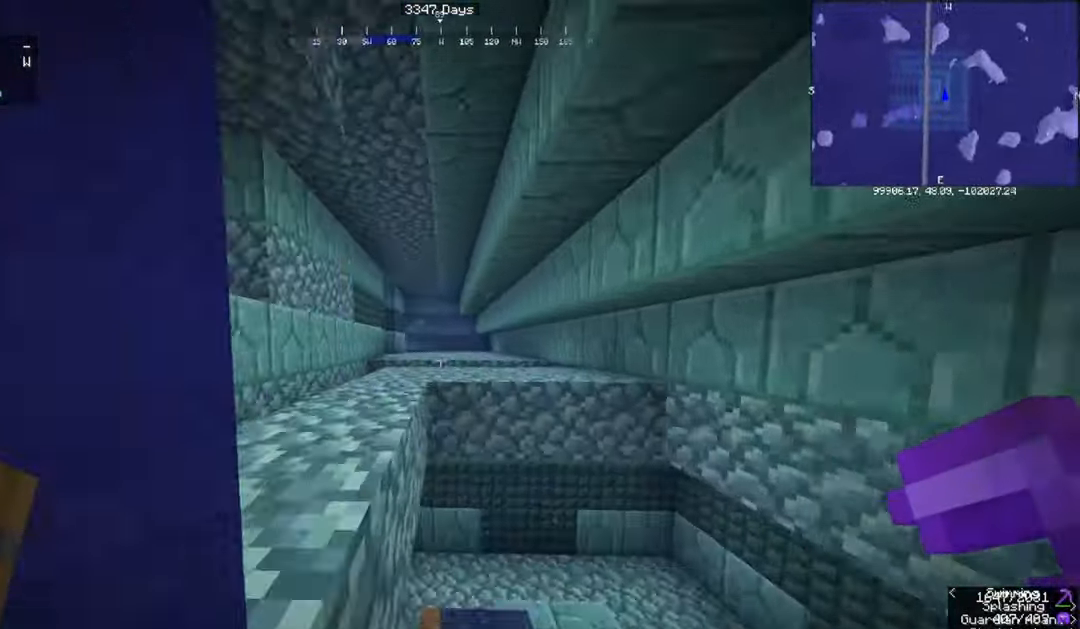
{"keys": ["w"], "mouse": [], "events": []}
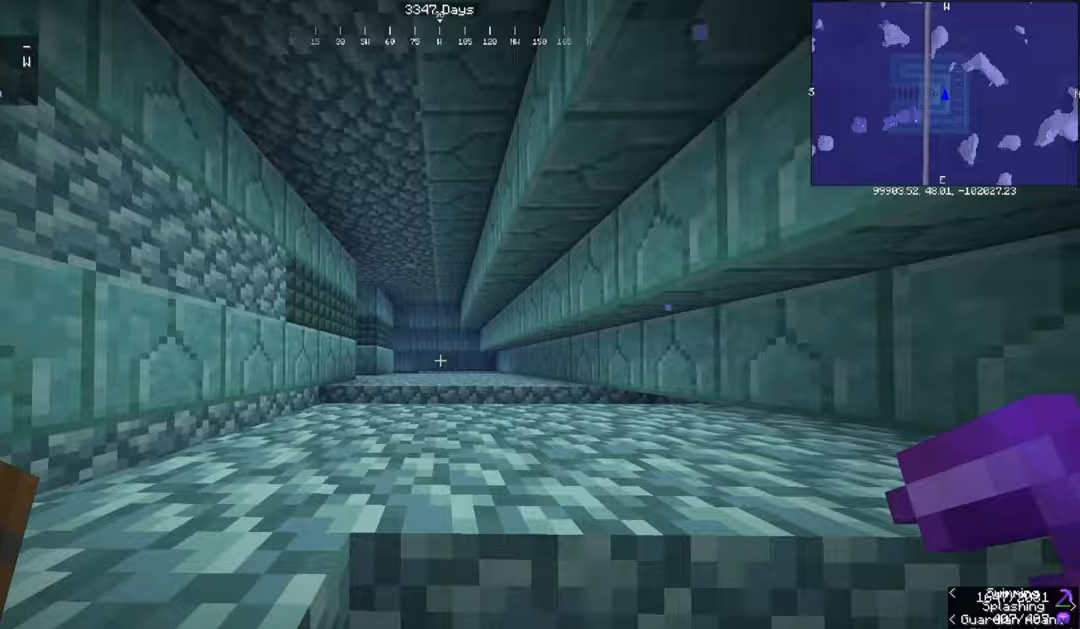
{"keys": ["w"], "mouse": [], "events": []}
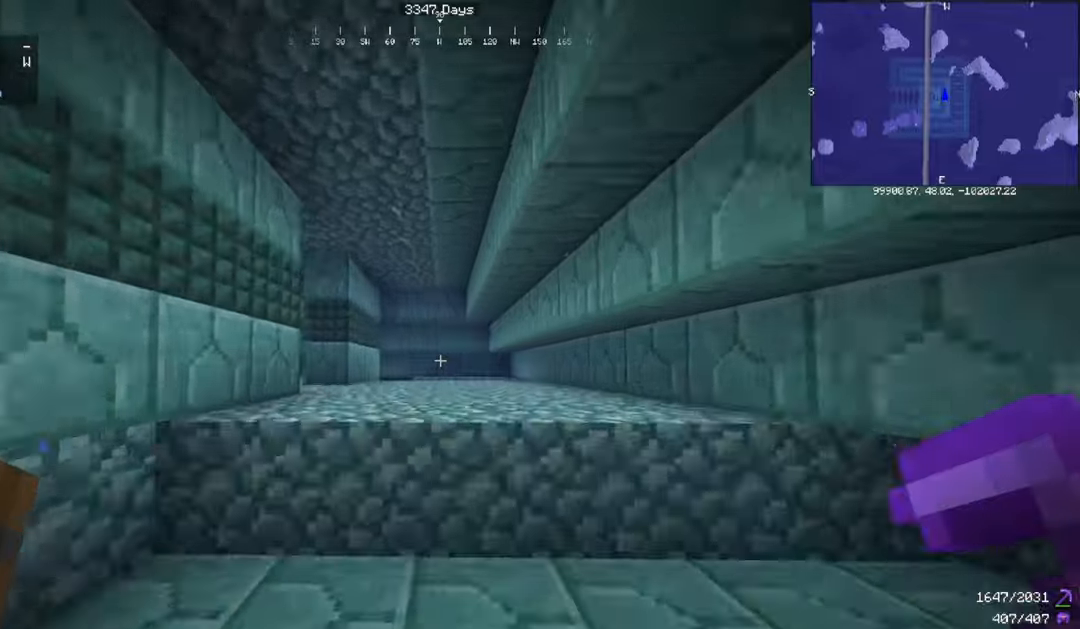
{"keys": ["w"], "mouse": [], "events": []}
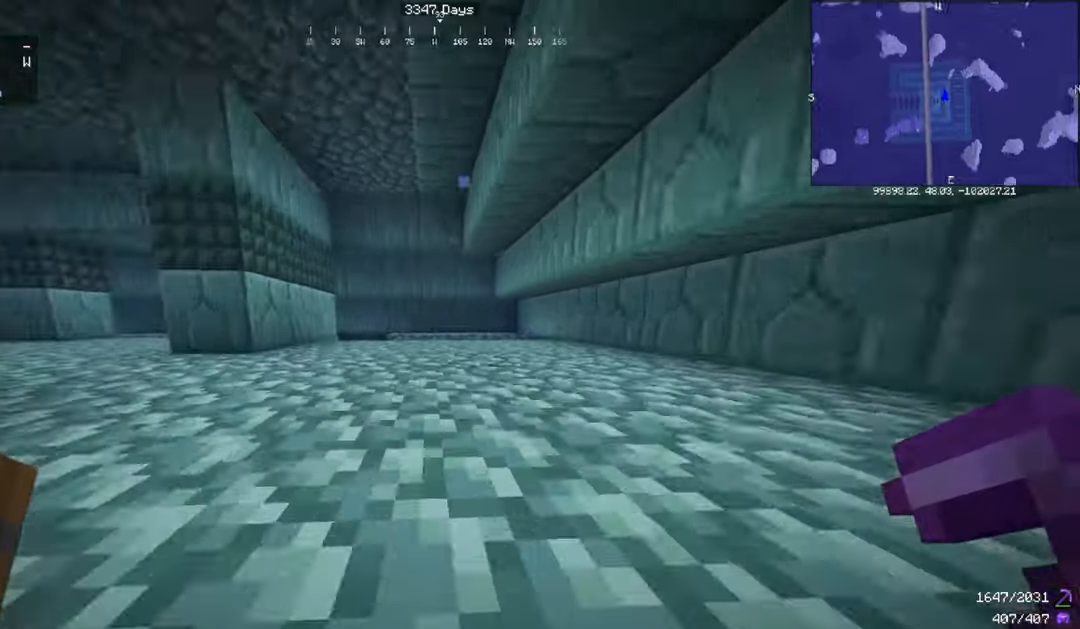
{"keys": [], "mouse": ["left"], "events": [[33, "mouse_left", "down"], [100, "d", "down"], [100, "w", "up"], [434, "d", "up"]]}